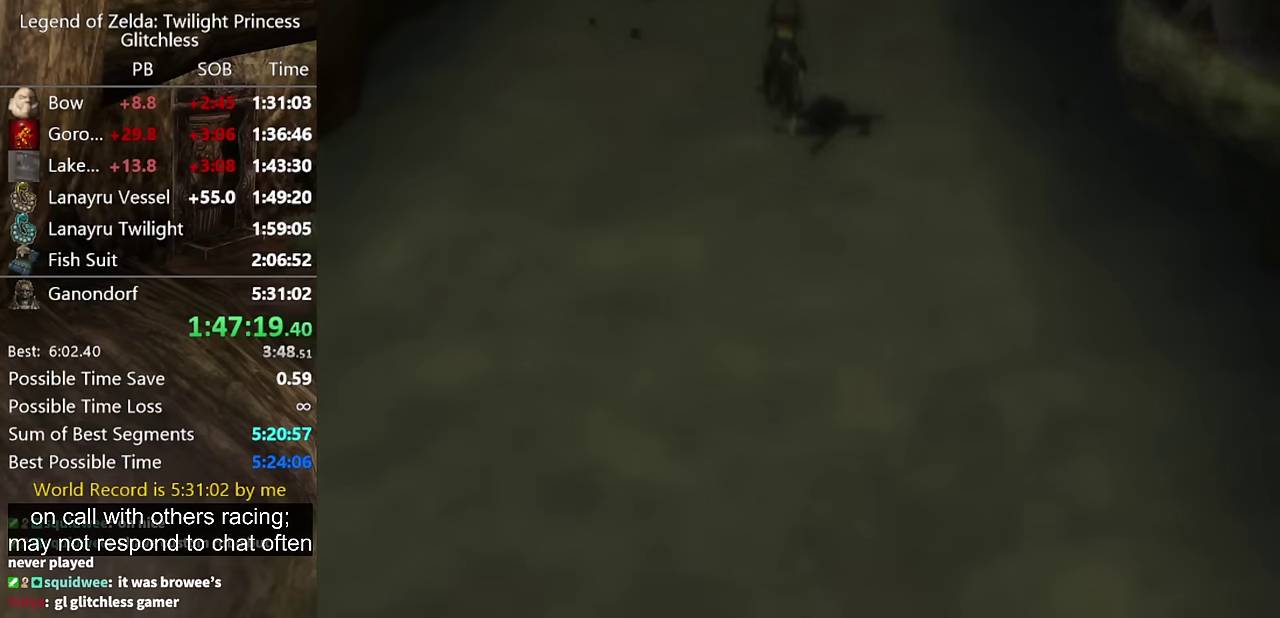
Gameplay with a controller (Nintendo layout); each line is a JSON object with the inputs held at the frame after it. "events" lists button and stick changes between this image and that frame as [ms after this image, input, new state], when the widget could be followed in between. Not read: L2 L3 R3 START.
{"buttons": [], "left_stick": "center", "right_stick": "center", "events": []}
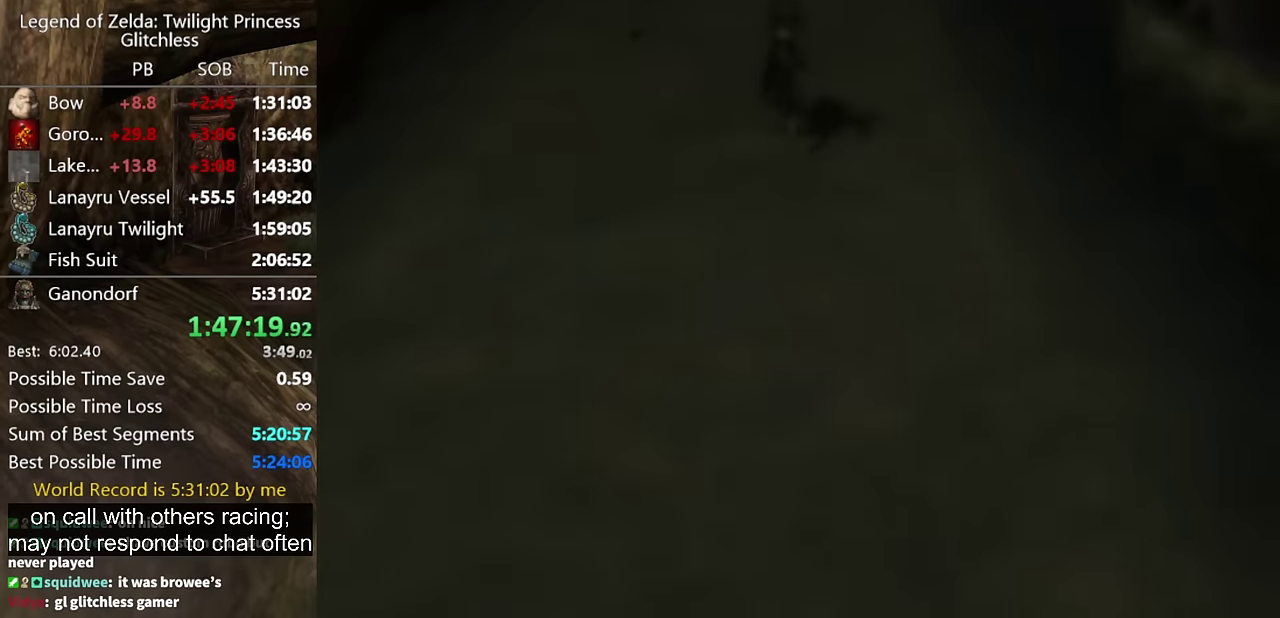
{"buttons": [], "left_stick": "up", "right_stick": "center", "events": [[500, "left_stick", "up"]]}
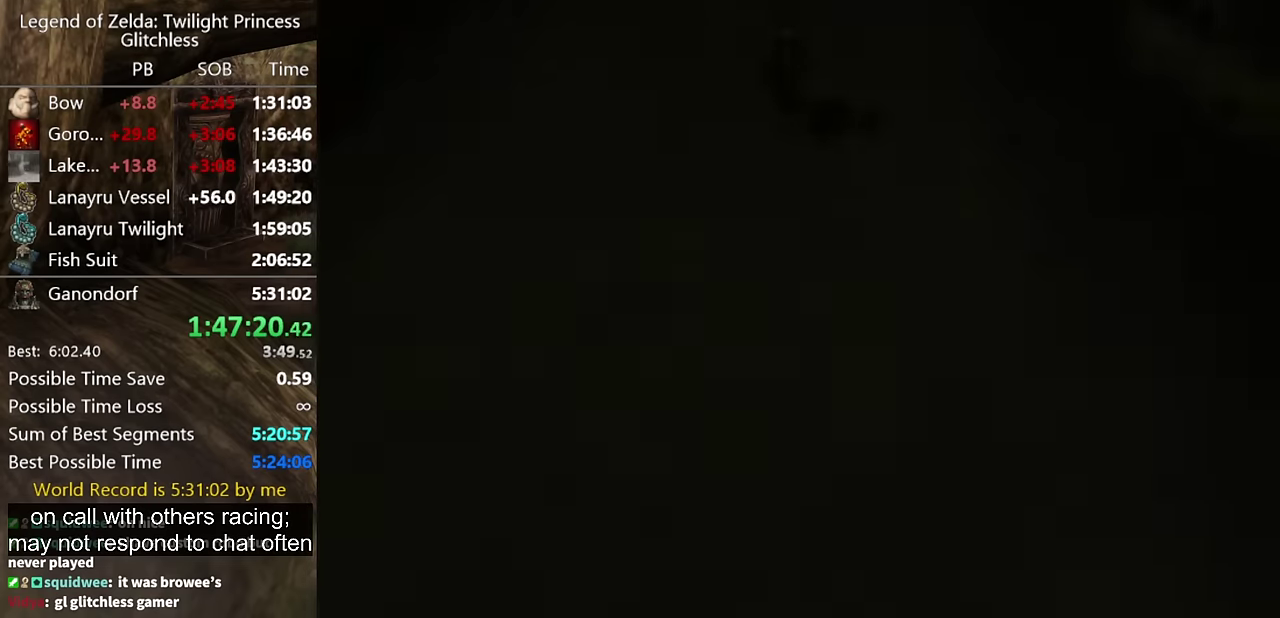
{"buttons": [], "left_stick": "up", "right_stick": "center", "events": []}
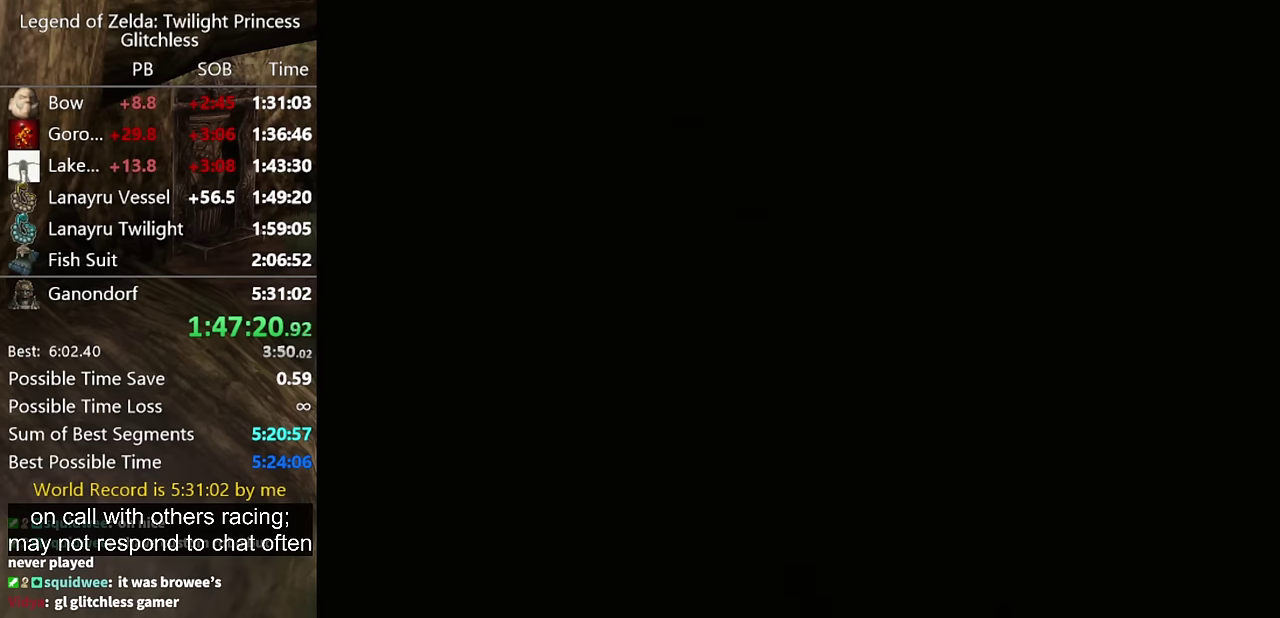
{"buttons": [], "left_stick": "up", "right_stick": "center", "events": []}
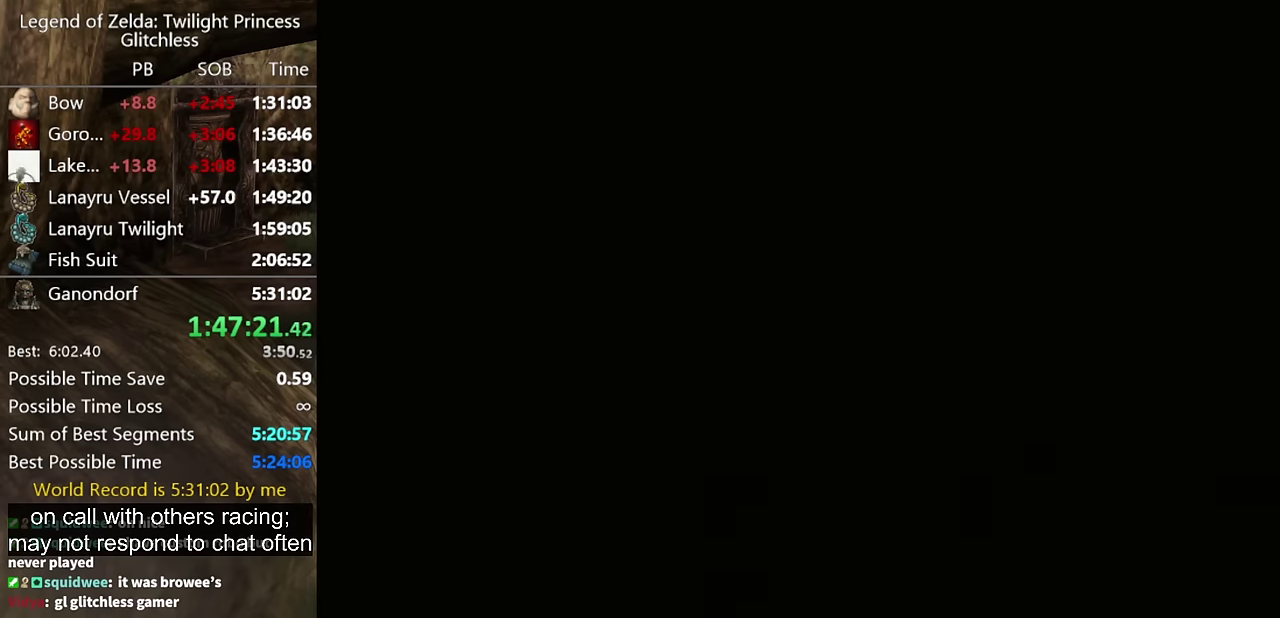
{"buttons": [], "left_stick": "up", "right_stick": "center", "events": []}
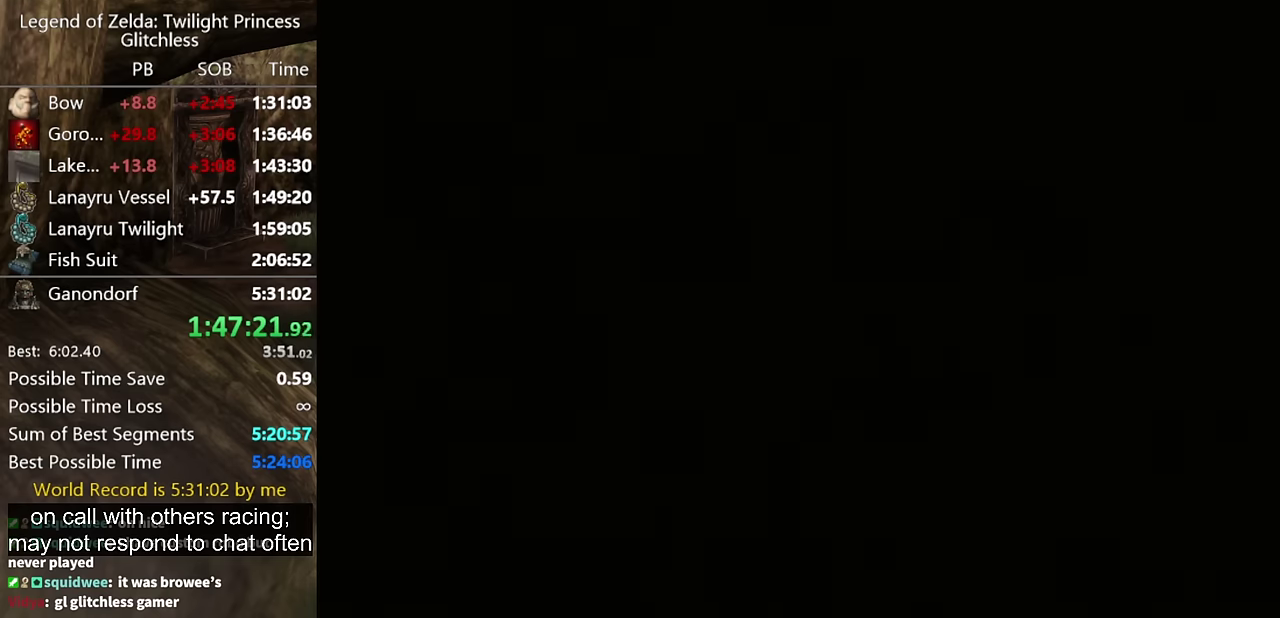
{"buttons": [], "left_stick": "up", "right_stick": "center", "events": []}